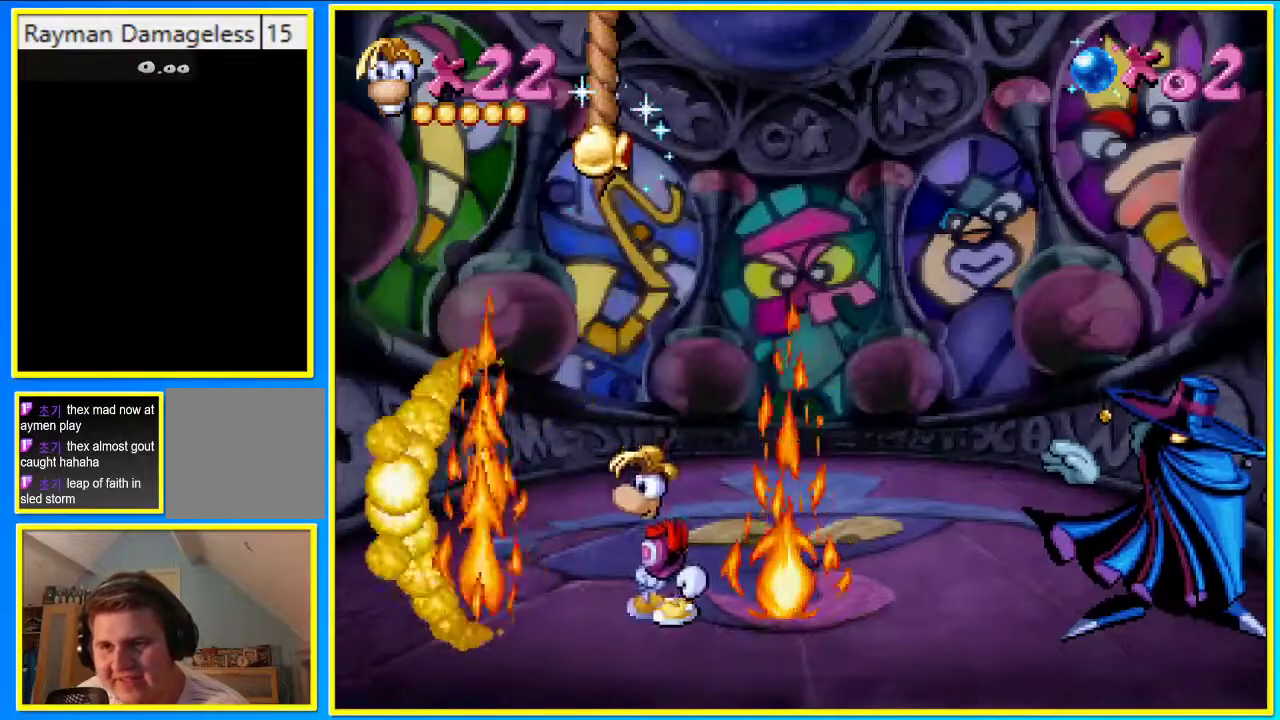
Gameplay with a controller (PlayStation layout); each line is a JSON object with the inputs held at the frame after it. "events" lists button and stick changes between this image and that frame as [ms after this image, input, new state], when the widget could be followed in between. Not read: L3 R3.
{"buttons": [], "left_stick": "center", "right_stick": "center", "events": [[34, "DPAD_LEFT", "down"], [201, "DPAD_LEFT", "up"]]}
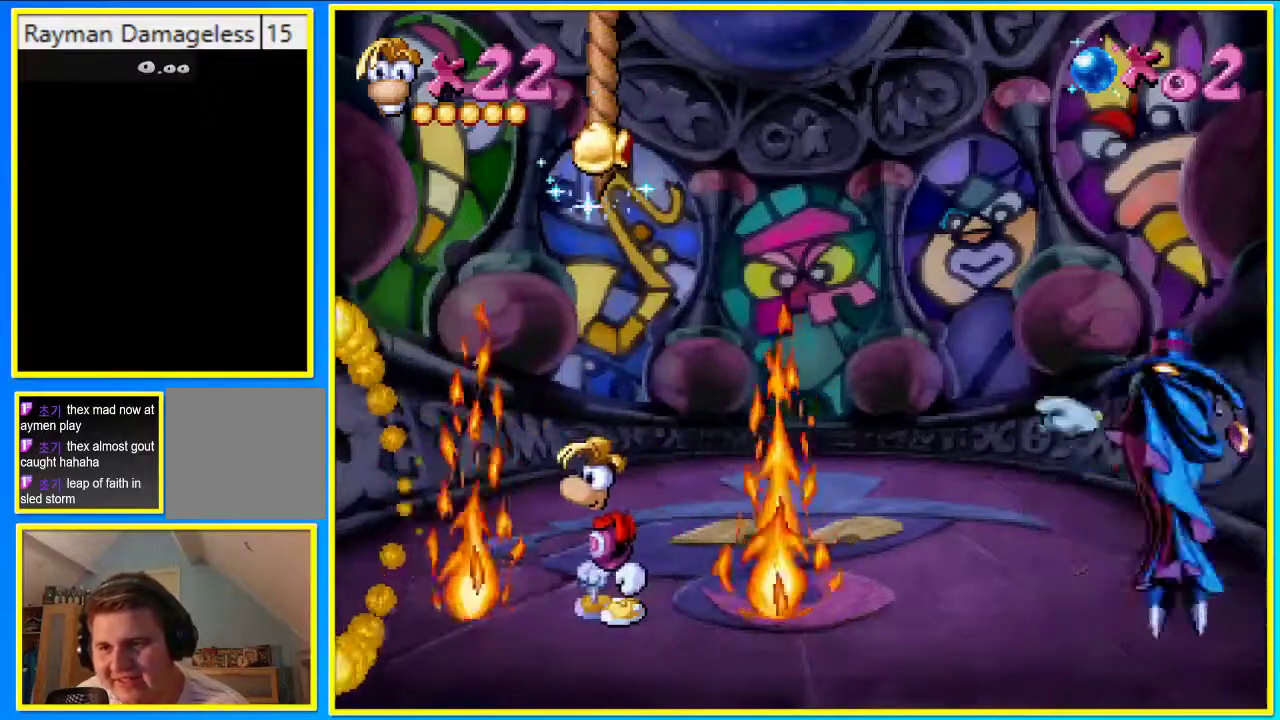
{"buttons": ["DPAD_LEFT"], "left_stick": "center", "right_stick": "center", "events": [[168, "DPAD_LEFT", "down"]]}
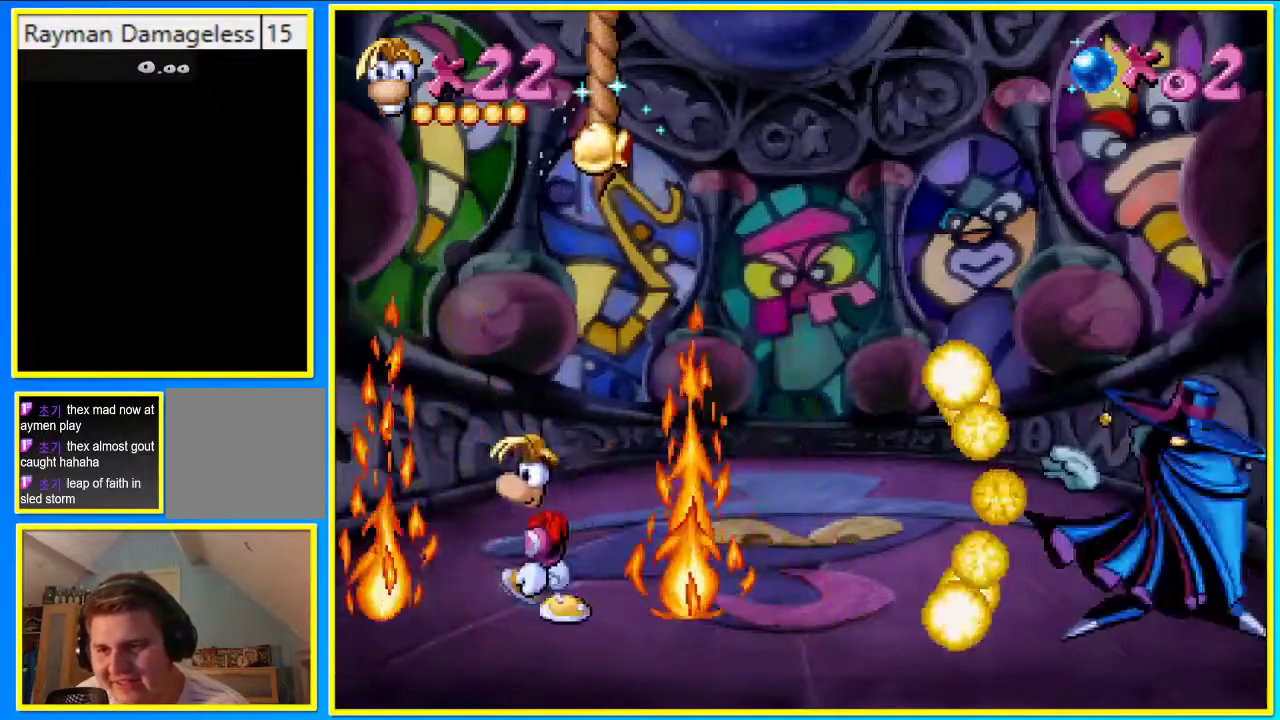
{"buttons": ["DPAD_LEFT"], "left_stick": "center", "right_stick": "center", "events": []}
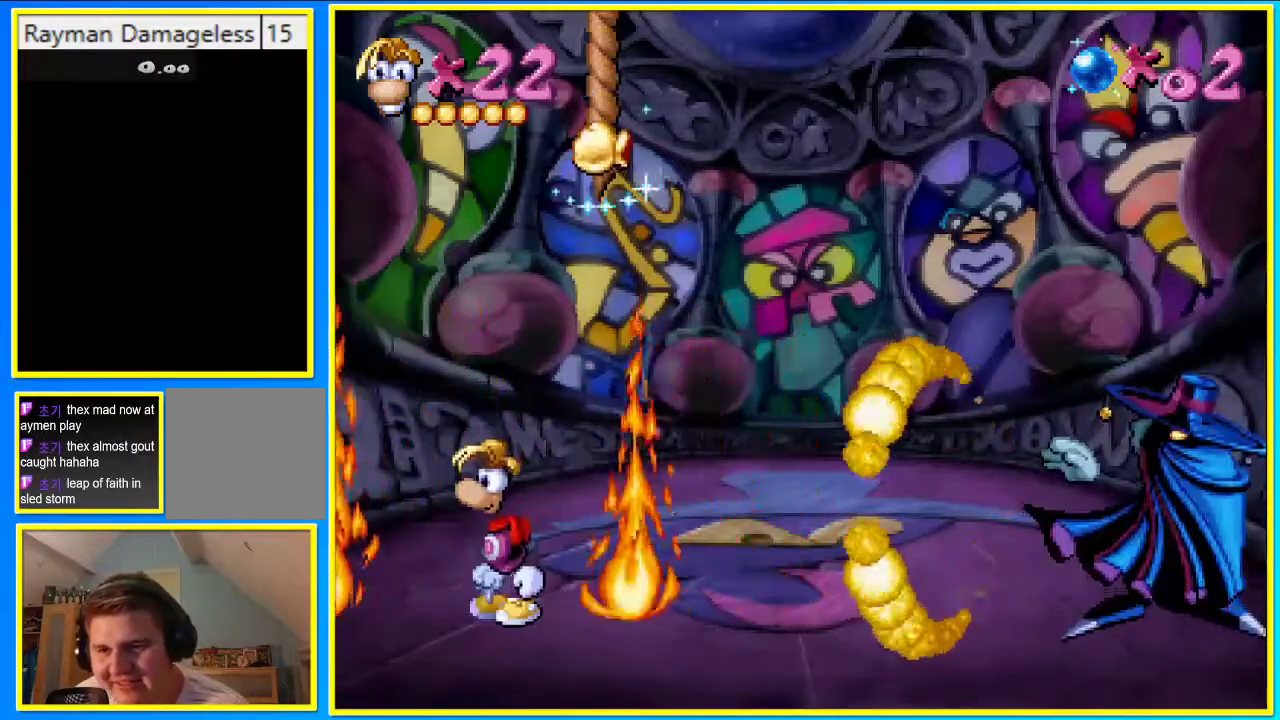
{"buttons": ["DPAD_LEFT"], "left_stick": "center", "right_stick": "center", "events": [[302, "DPAD_RIGHT", "down"], [469, "DPAD_RIGHT", "up"]]}
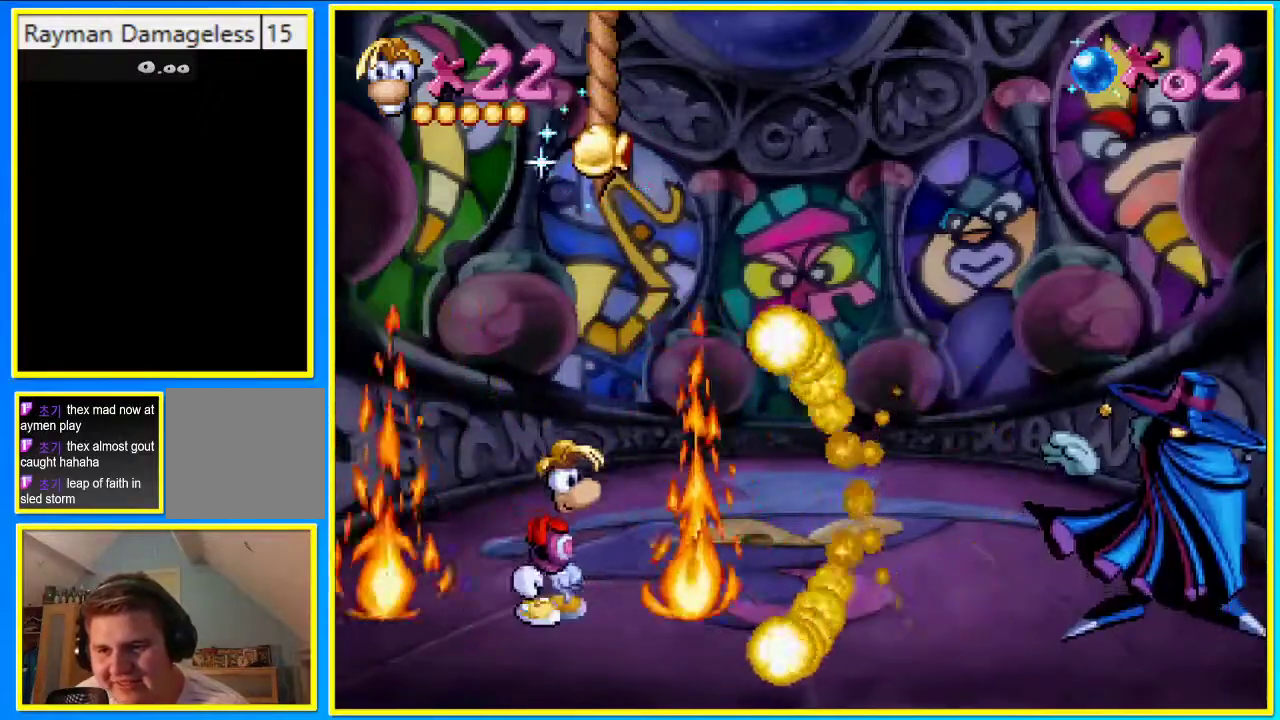
{"buttons": ["CROSS", "DPAD_RIGHT"], "left_stick": "center", "right_stick": "center", "events": [[134, "CROSS", "down"], [235, "DPAD_RIGHT", "down"], [369, "DPAD_LEFT", "up"]]}
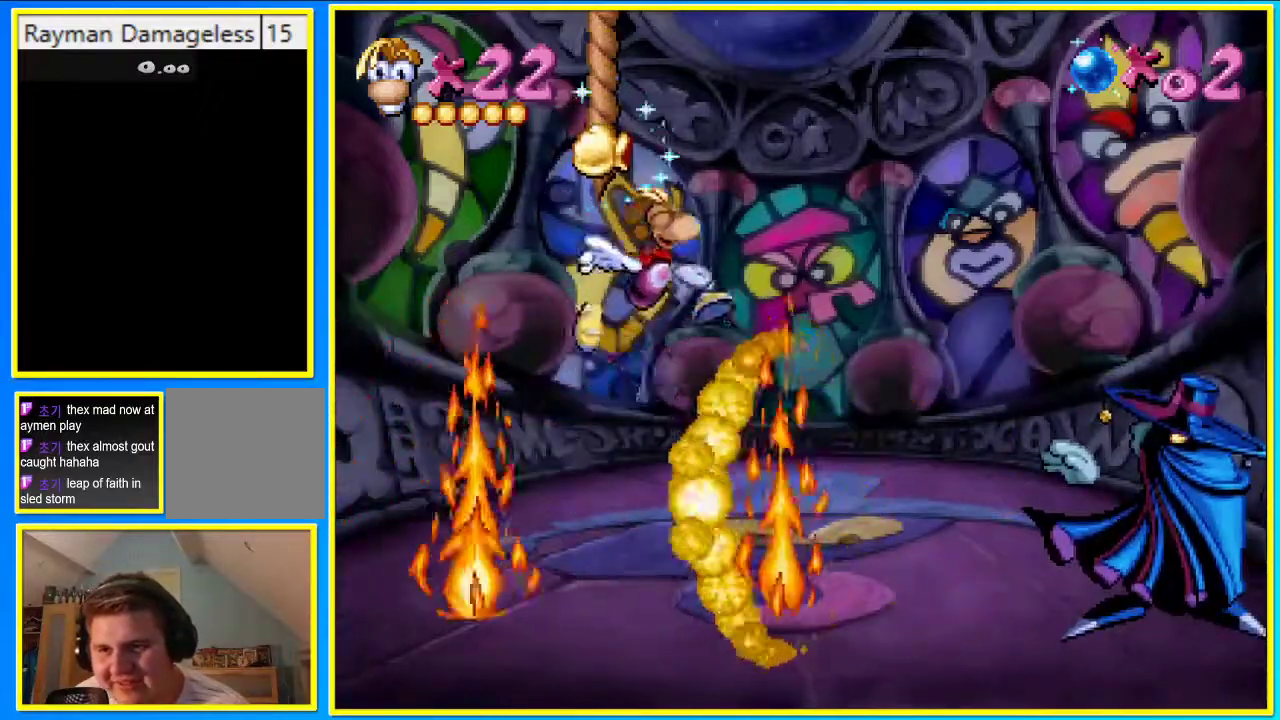
{"buttons": ["CROSS", "DPAD_RIGHT"], "left_stick": "center", "right_stick": "center", "events": []}
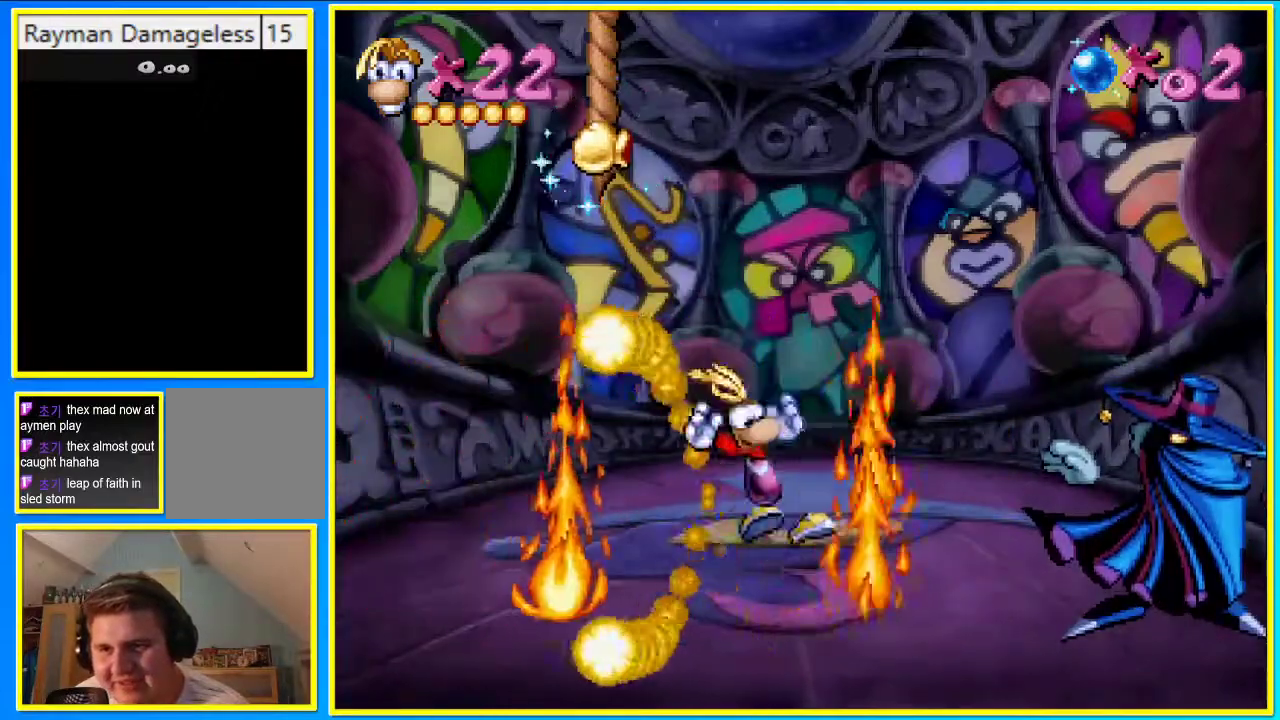
{"buttons": ["CROSS", "DPAD_RIGHT"], "left_stick": "center", "right_stick": "center", "events": []}
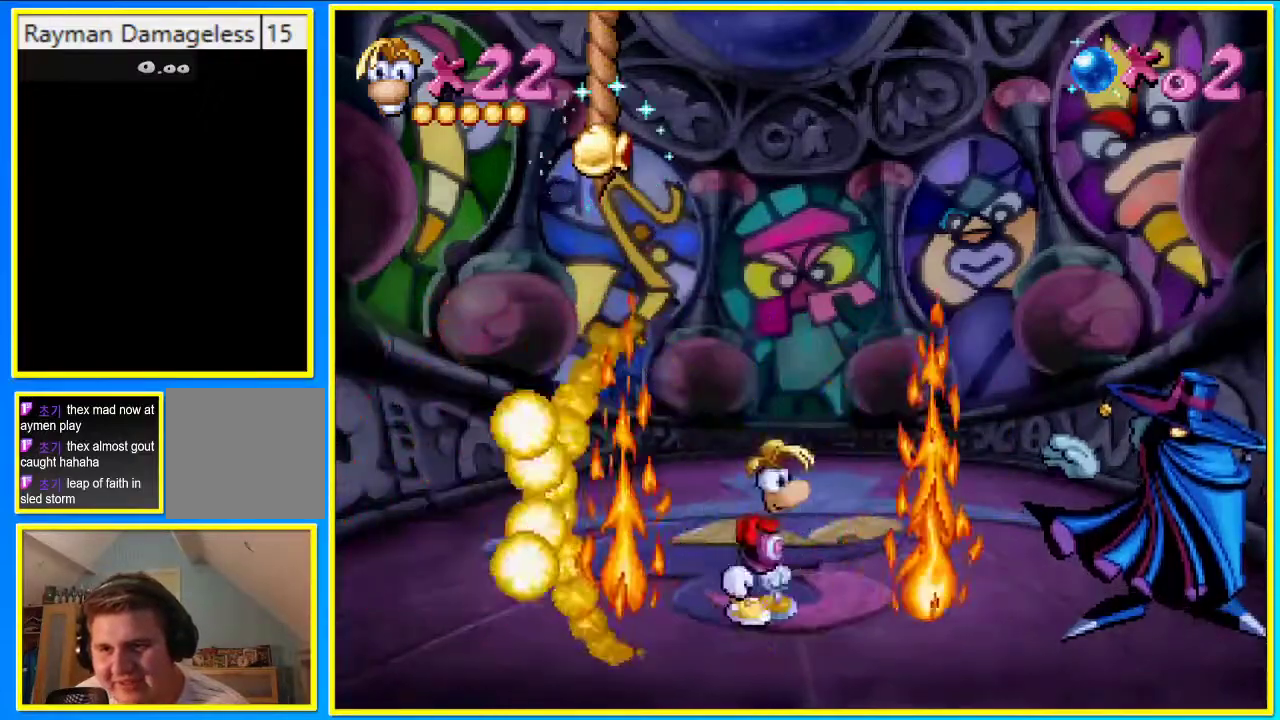
{"buttons": ["DPAD_LEFT"], "left_stick": "center", "right_stick": "center", "events": [[235, "CROSS", "up"], [235, "DPAD_RIGHT", "up"], [336, "DPAD_LEFT", "down"]]}
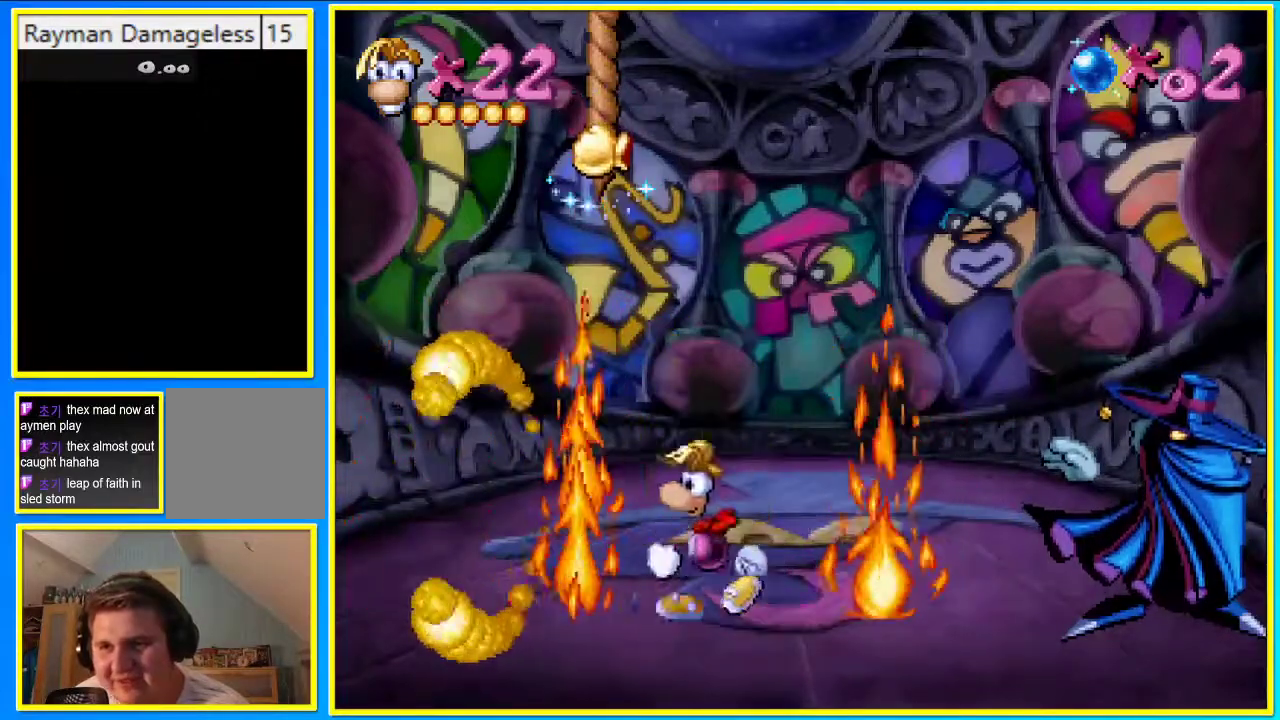
{"buttons": ["DPAD_LEFT"], "left_stick": "center", "right_stick": "center", "events": []}
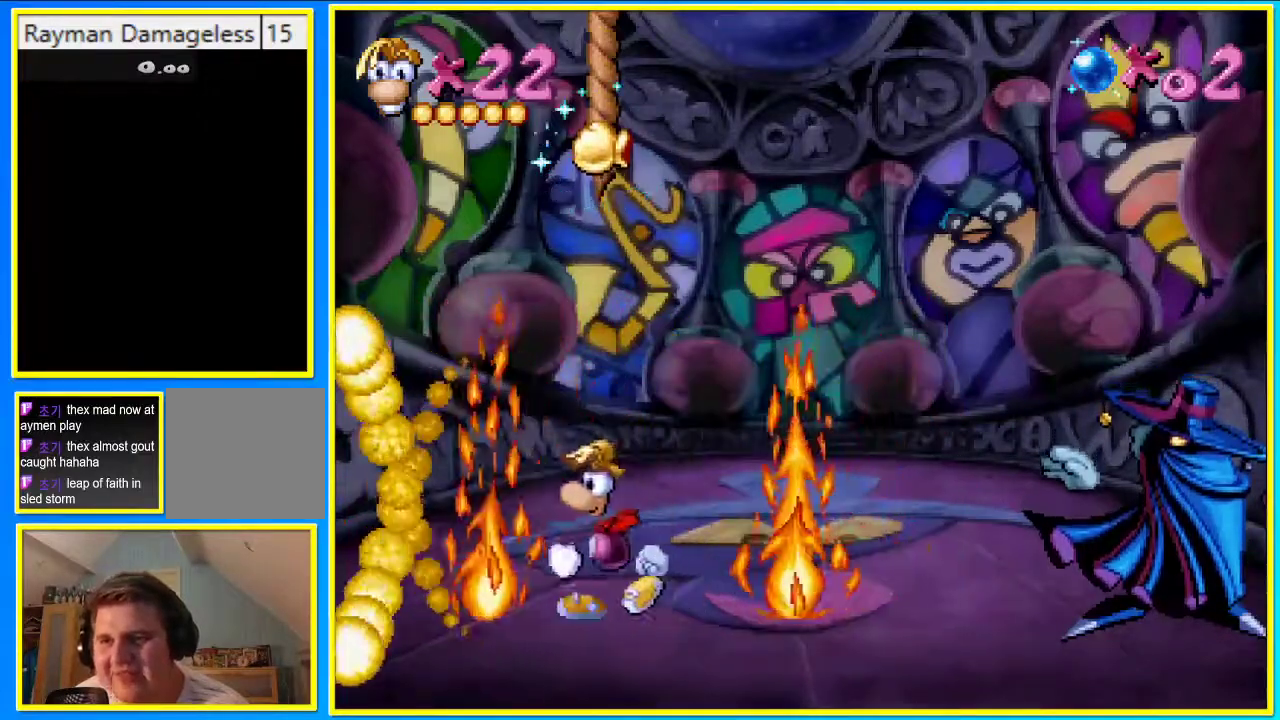
{"buttons": ["DPAD_LEFT"], "left_stick": "center", "right_stick": "center", "events": []}